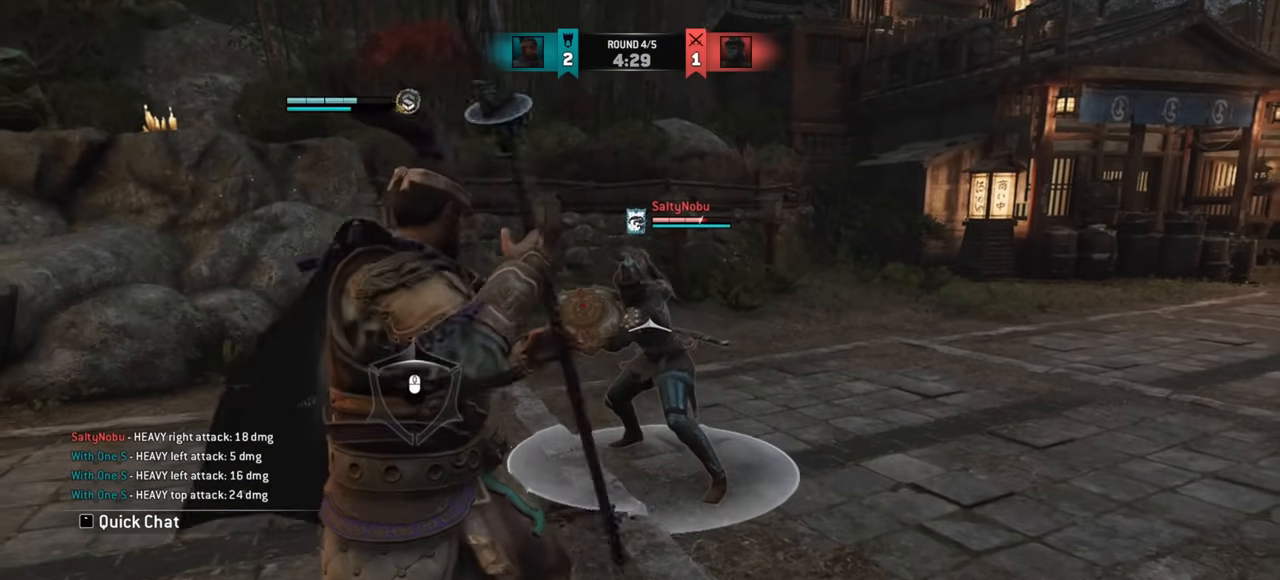
Gameplay with keyboard and mouse; each line is a JSON object with the keys and mouse buttons held at the frame after it. "events" lists presses ("down") and releases ("up") of "a", "ctrl", "d", "e", "q", "s", "shift", "space", "w", "mouse_left", "mouse_wheel", "mouse_right", "mouse_mb4" and "mouse_mb5" between this image and that frame as [ms after this image, input, new state], when the widget could be followed in between. "mouse_left", "mouse_wheel", "mouse_right", "mouse_mb4", "mouse_mb5" = the "left", "wheel", "right", "mb4", "mb5" buttons of the "mouse" list. No other keys are recorded. "wheel" means that the mouse wheel is clicked or scrolled. Mouse movement is not recorded.
{"keys": ["d"], "mouse": [], "events": []}
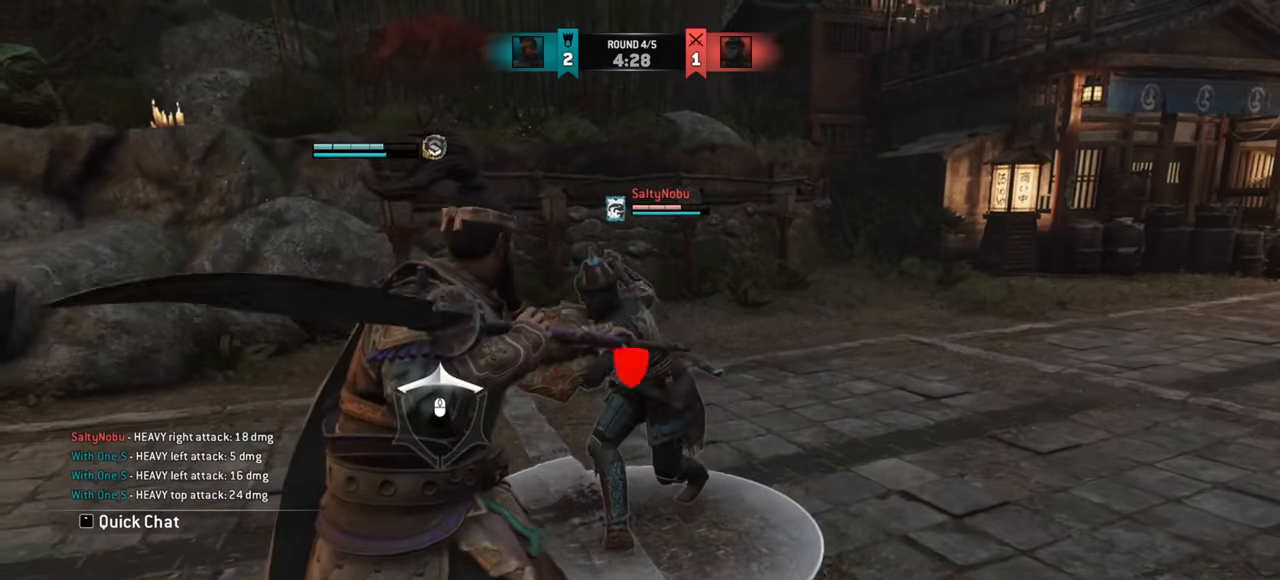
{"keys": [], "mouse": [], "events": [[451, "d", "up"]]}
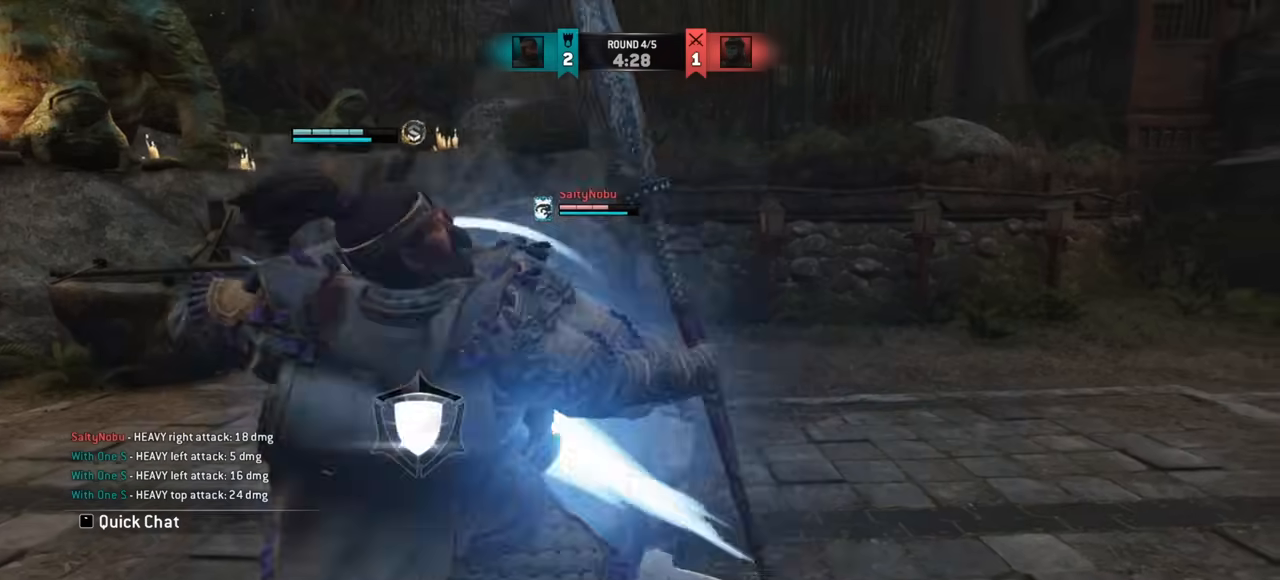
{"keys": ["d"], "mouse": [], "events": [[400, "d", "down"]]}
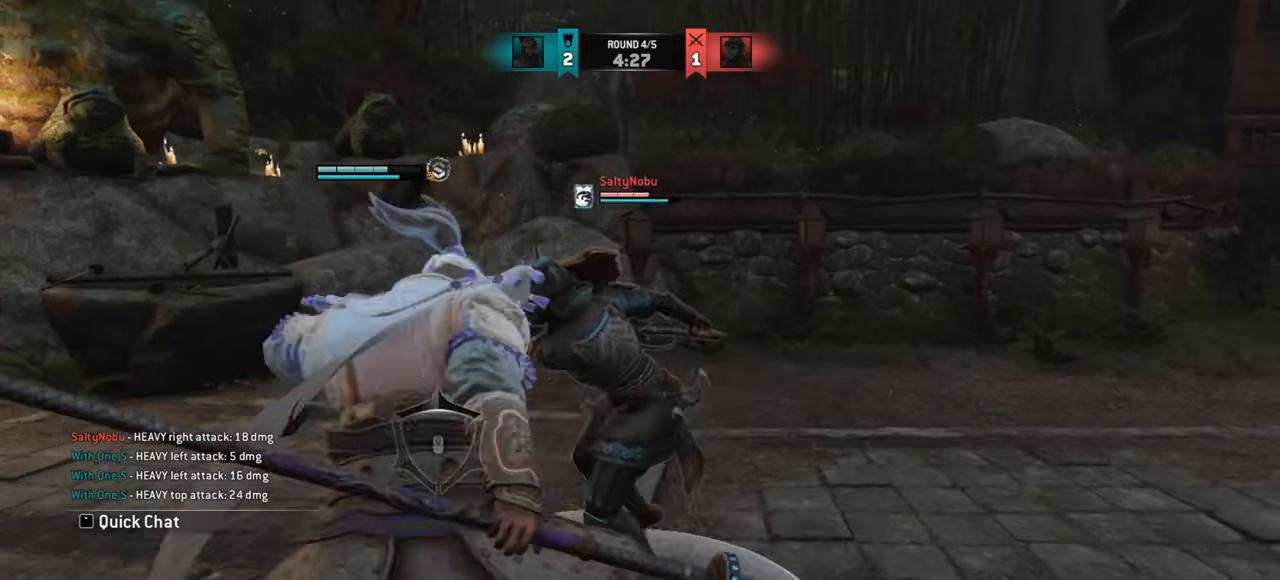
{"keys": ["d"], "mouse": [], "events": []}
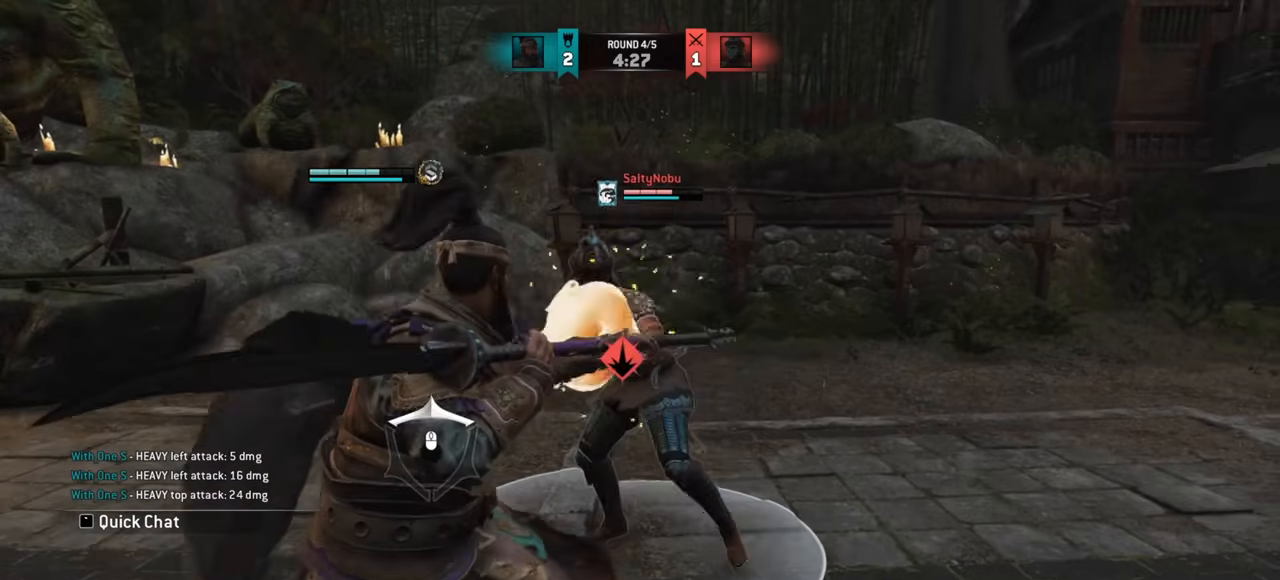
{"keys": [], "mouse": [], "events": [[50, "mouse_left", "down"], [116, "mouse_left", "up"], [166, "d", "up"]]}
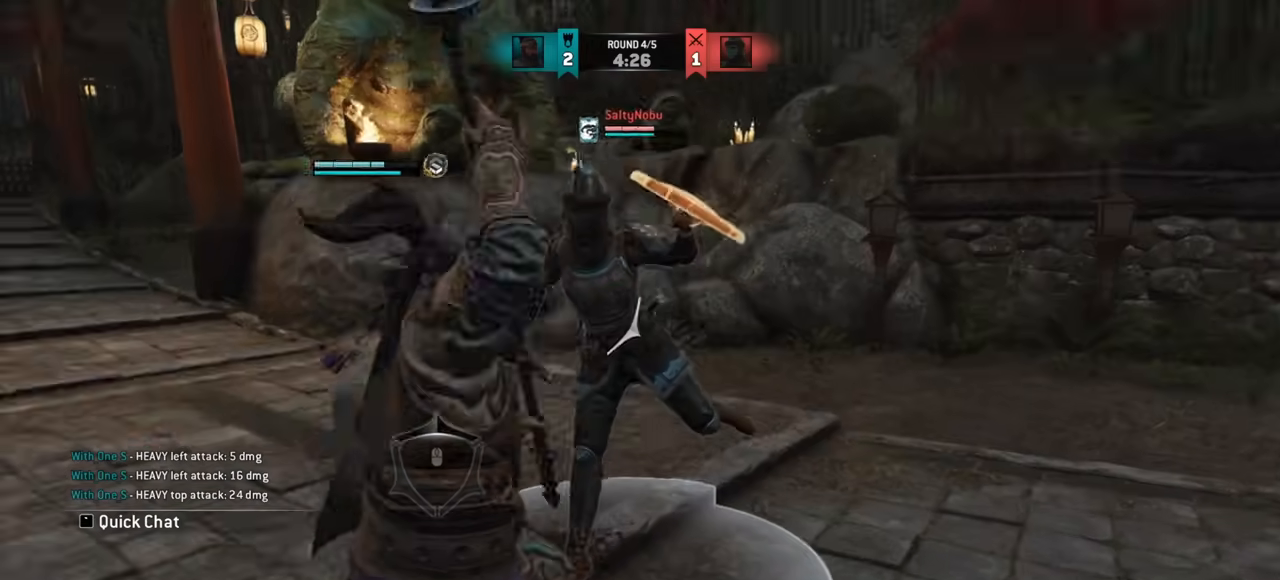
{"keys": [], "mouse": [], "events": [[217, "mouse_right", "down"], [334, "mouse_right", "up"]]}
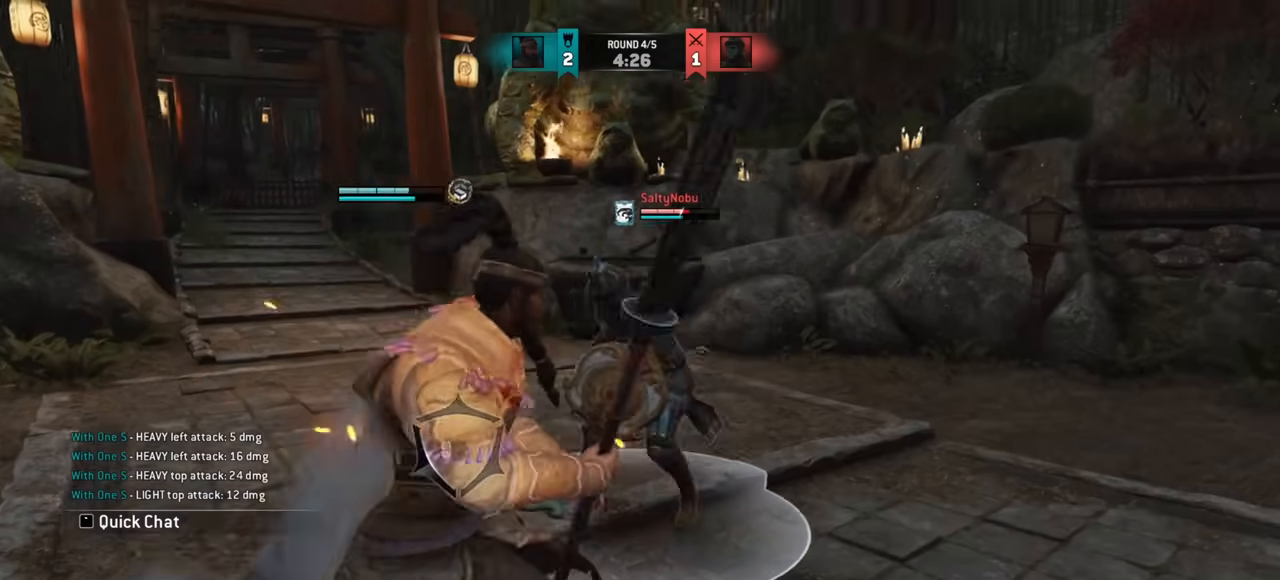
{"keys": ["d"], "mouse": [], "events": [[133, "e", "down"], [200, "e", "up"], [317, "d", "down"]]}
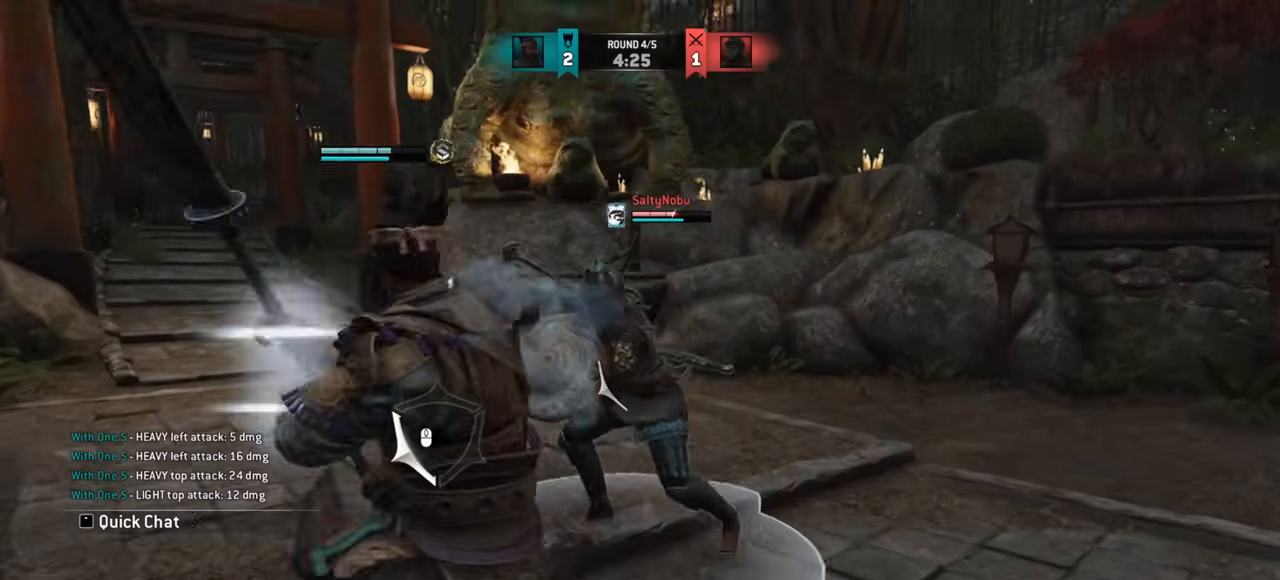
{"keys": ["d"], "mouse": [], "events": []}
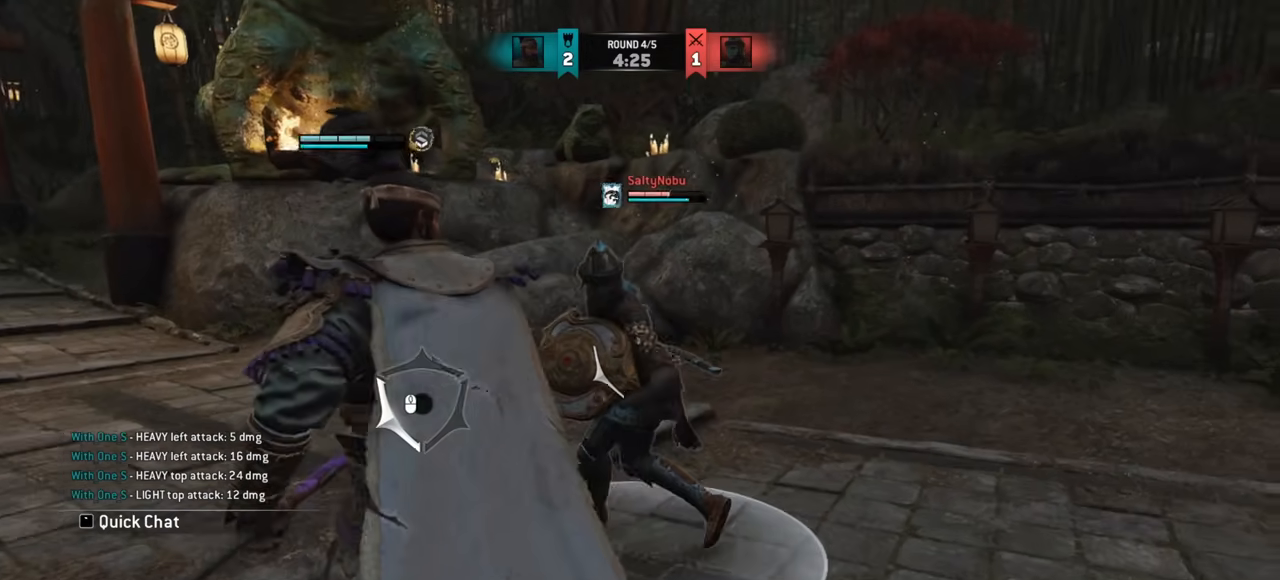
{"keys": ["d"], "mouse": [], "events": []}
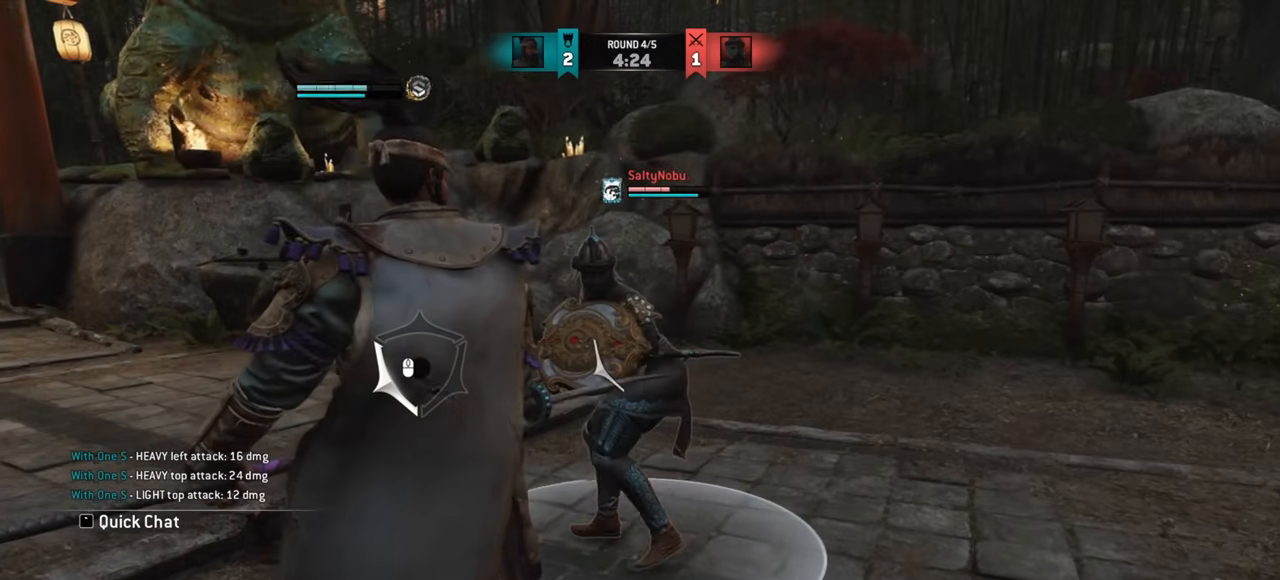
{"keys": [], "mouse": [], "events": [[367, "d", "up"]]}
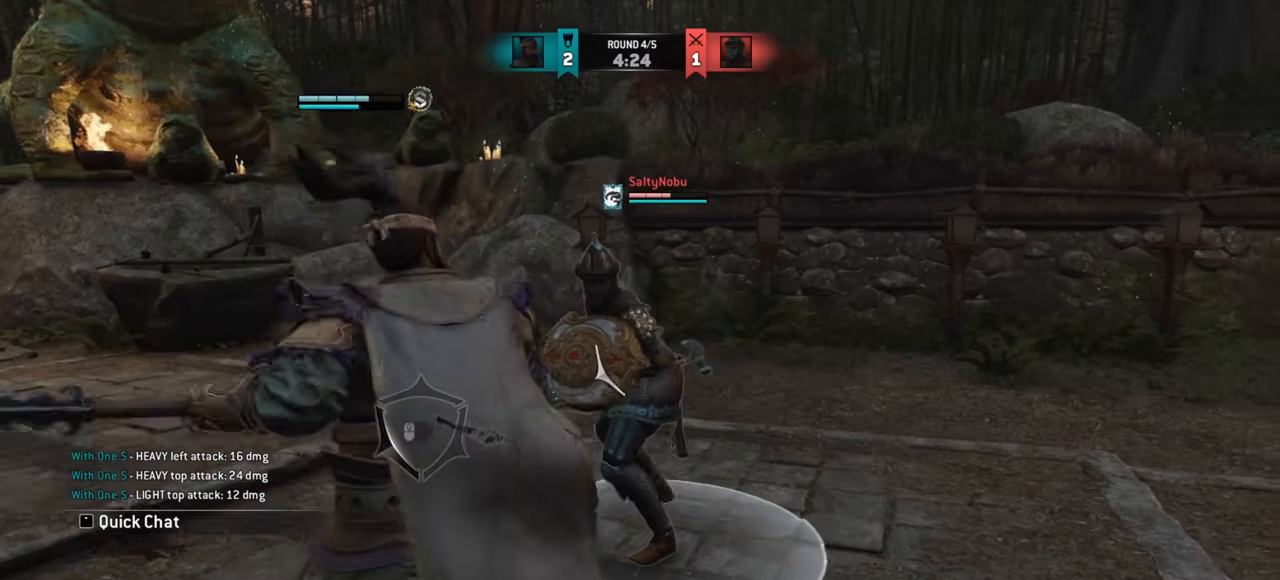
{"keys": [], "mouse": [], "events": [[300, "mouse_right", "down"], [367, "mouse_right", "up"]]}
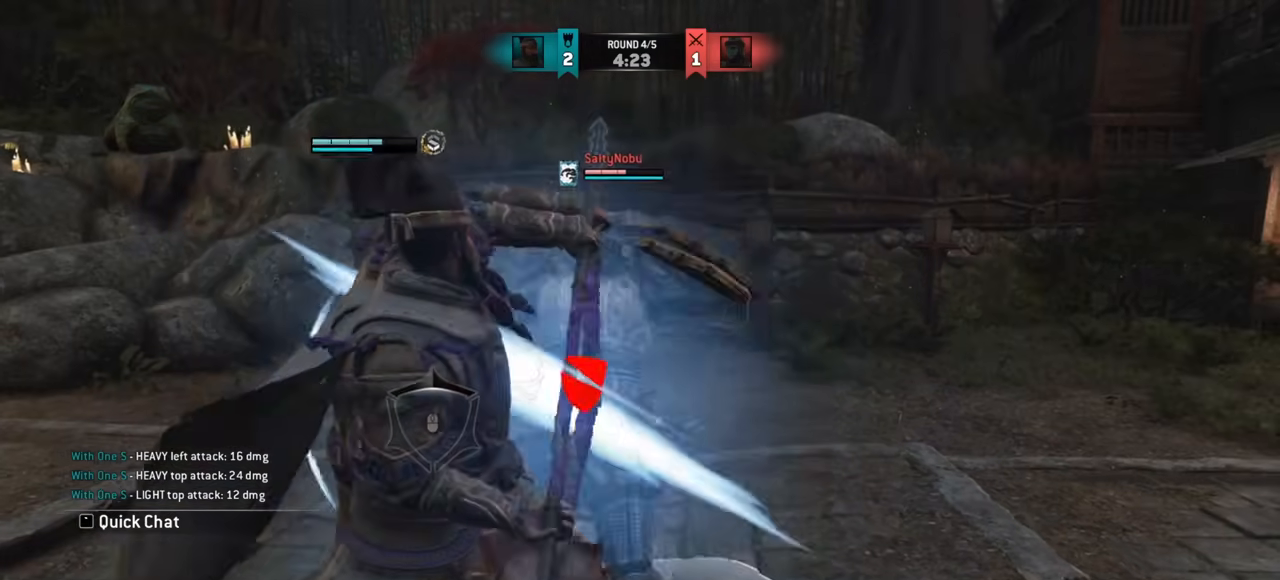
{"keys": ["w"], "mouse": [], "events": [[451, "w", "down"]]}
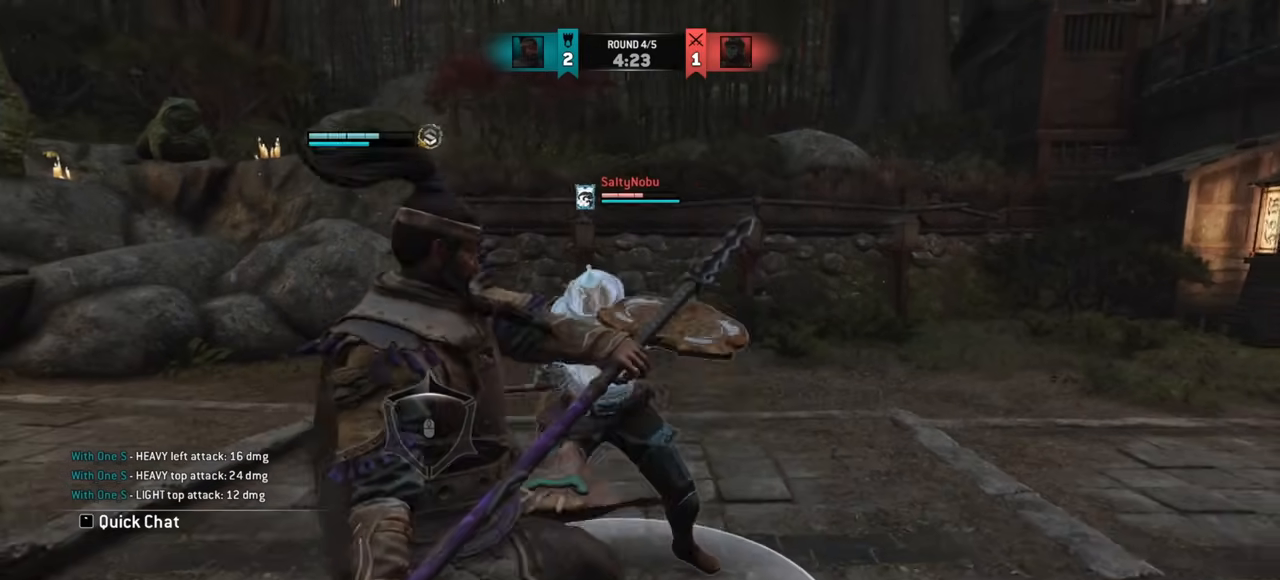
{"keys": ["a"], "mouse": [], "events": [[400, "a", "down"], [417, "w", "up"]]}
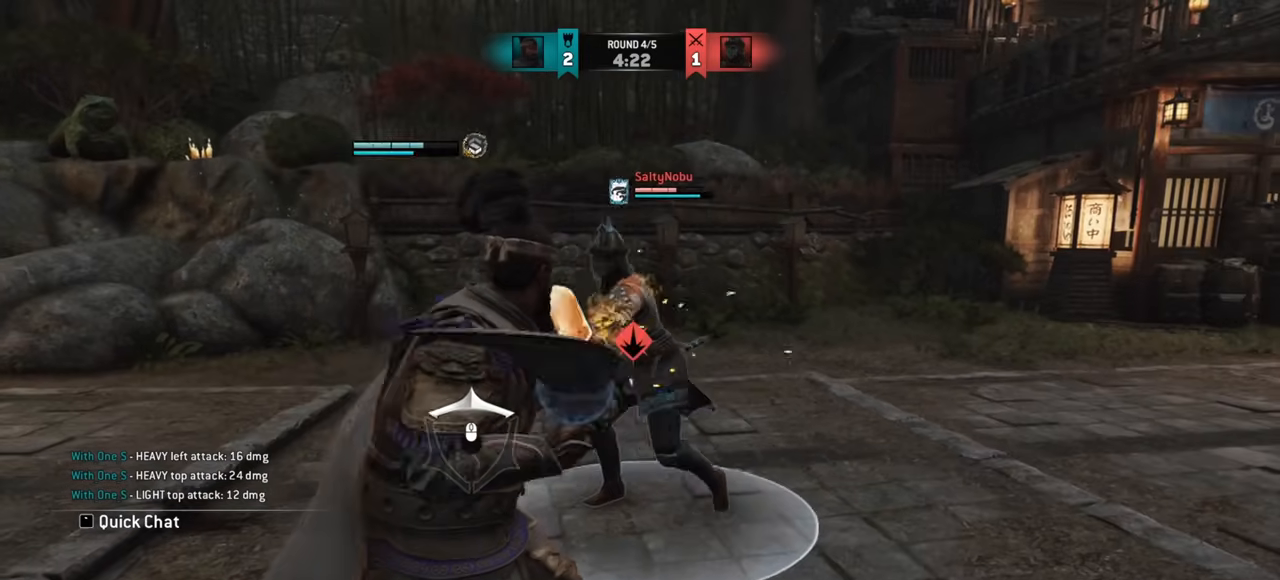
{"keys": [], "mouse": [], "events": [[134, "space", "down"], [250, "space", "up"], [350, "mouse_right", "down"], [400, "a", "up"], [484, "mouse_right", "up"]]}
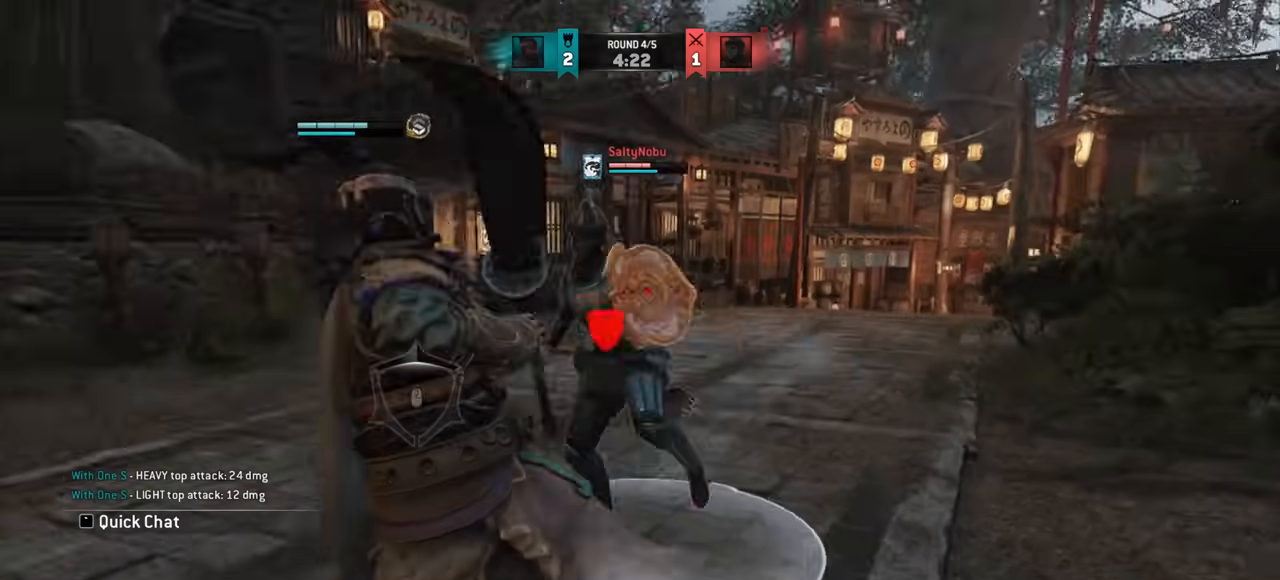
{"keys": [], "mouse": [], "events": []}
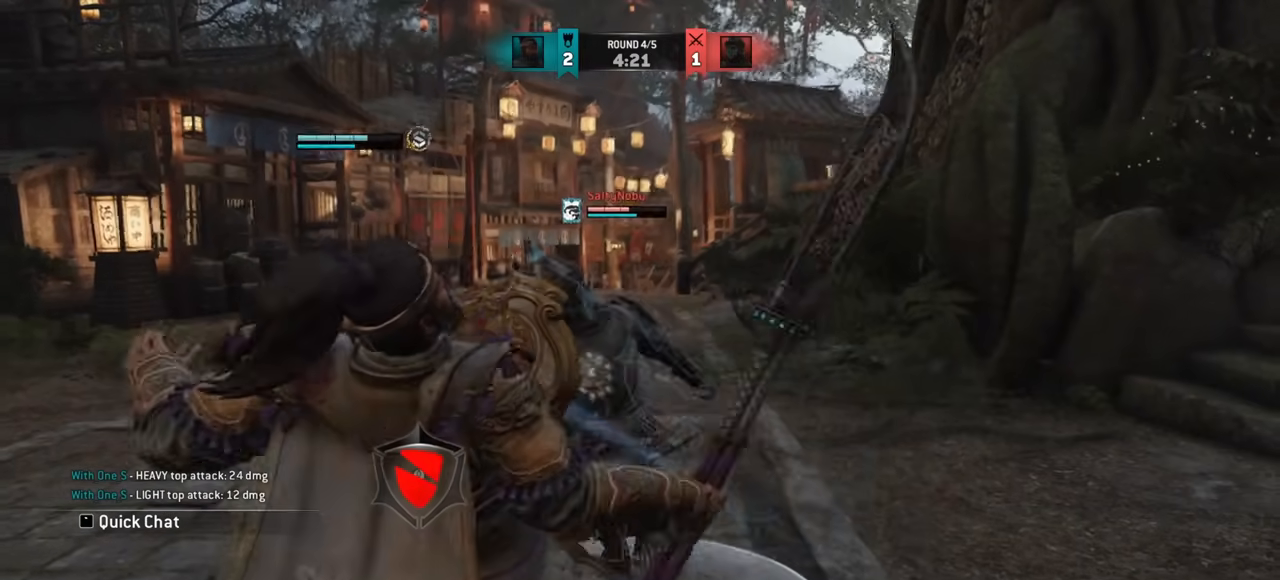
{"keys": ["a"], "mouse": [], "events": [[267, "w", "down"], [300, "a", "down"], [350, "w", "up"]]}
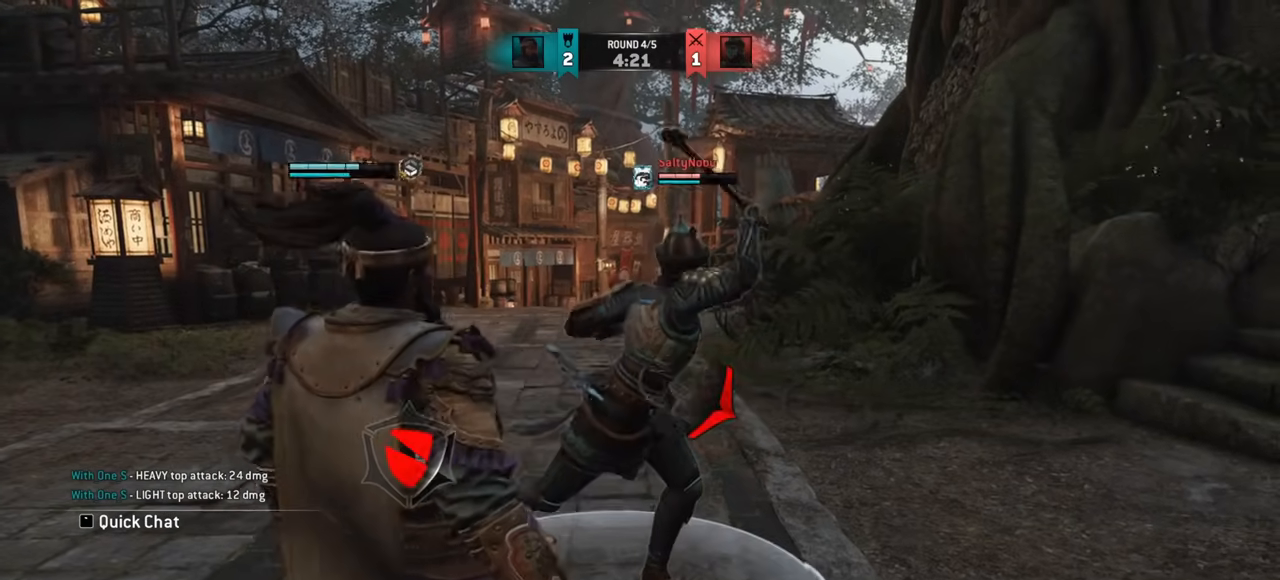
{"keys": ["a"], "mouse": [], "events": []}
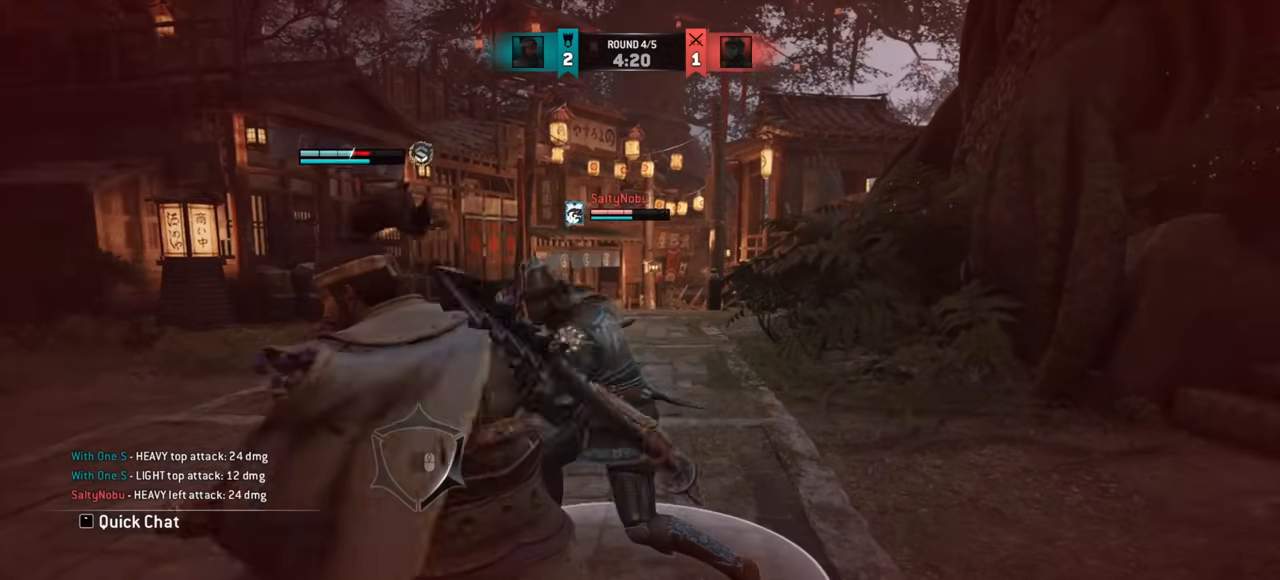
{"keys": ["a"], "mouse": [], "events": []}
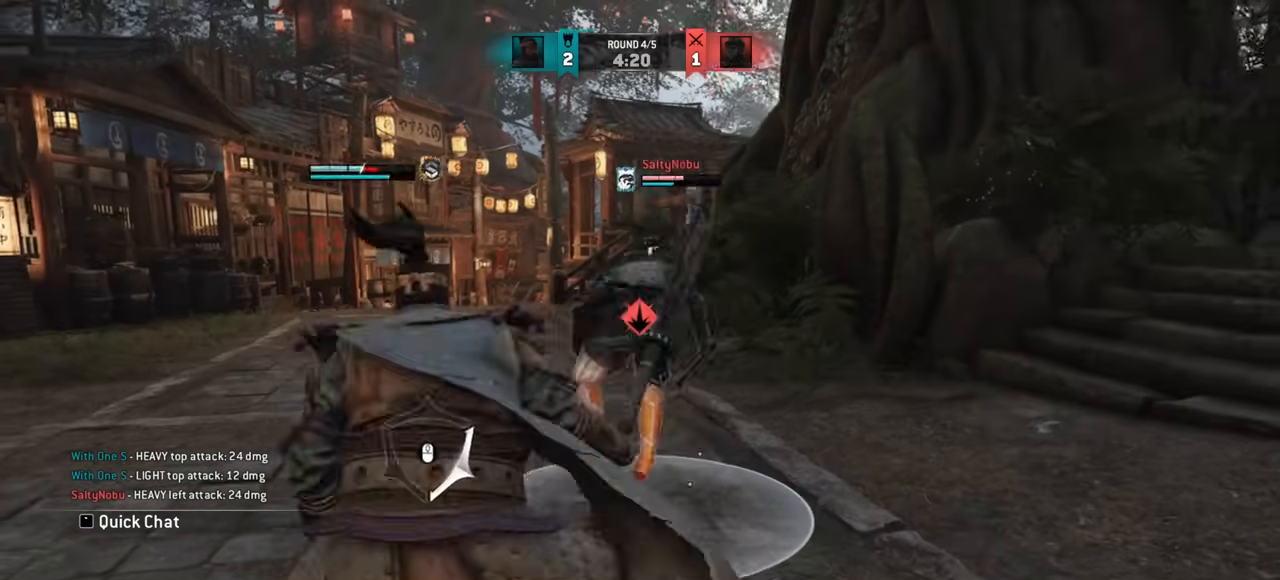
{"keys": [], "mouse": ["right"], "events": [[383, "a", "up"], [400, "mouse_right", "down"], [417, "mouse_left", "down"], [500, "mouse_left", "up"]]}
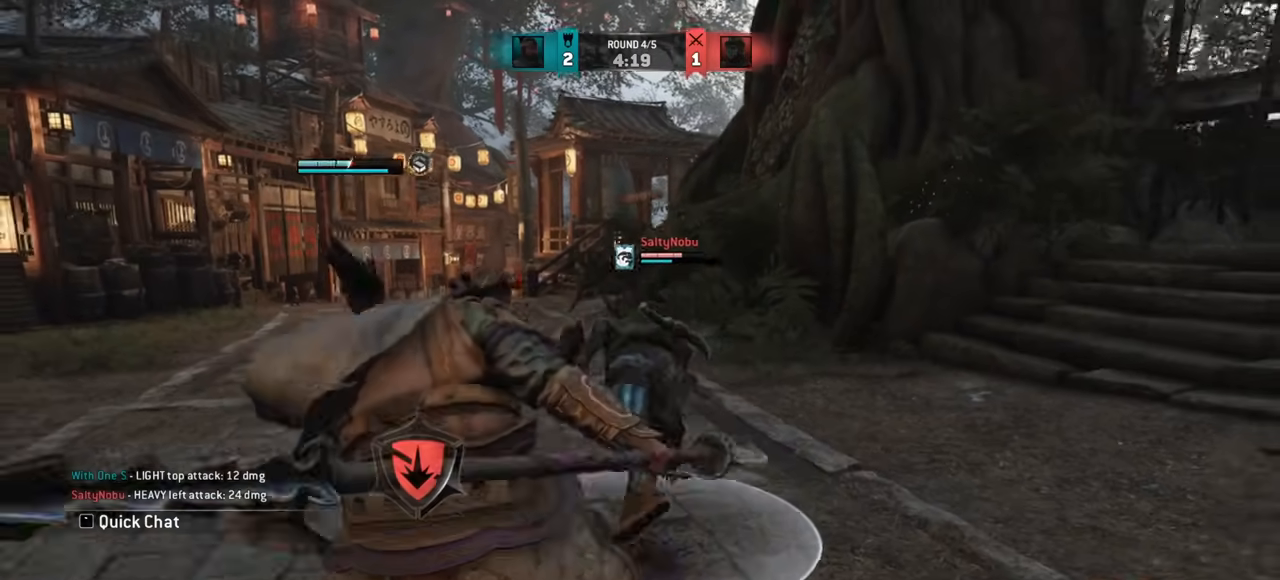
{"keys": ["w"], "mouse": [], "events": [[17, "mouse_right", "up"], [184, "a", "down"], [467, "a", "up"], [484, "w", "down"]]}
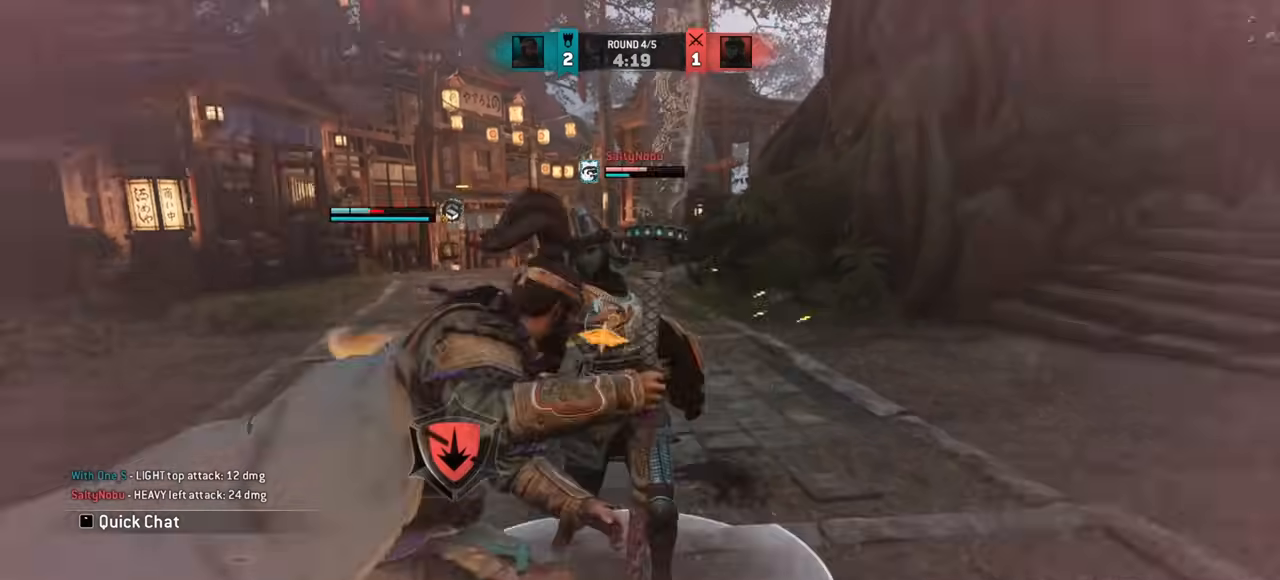
{"keys": ["d", "w"], "mouse": [], "events": [[133, "d", "down"], [383, "d", "up"], [483, "d", "down"]]}
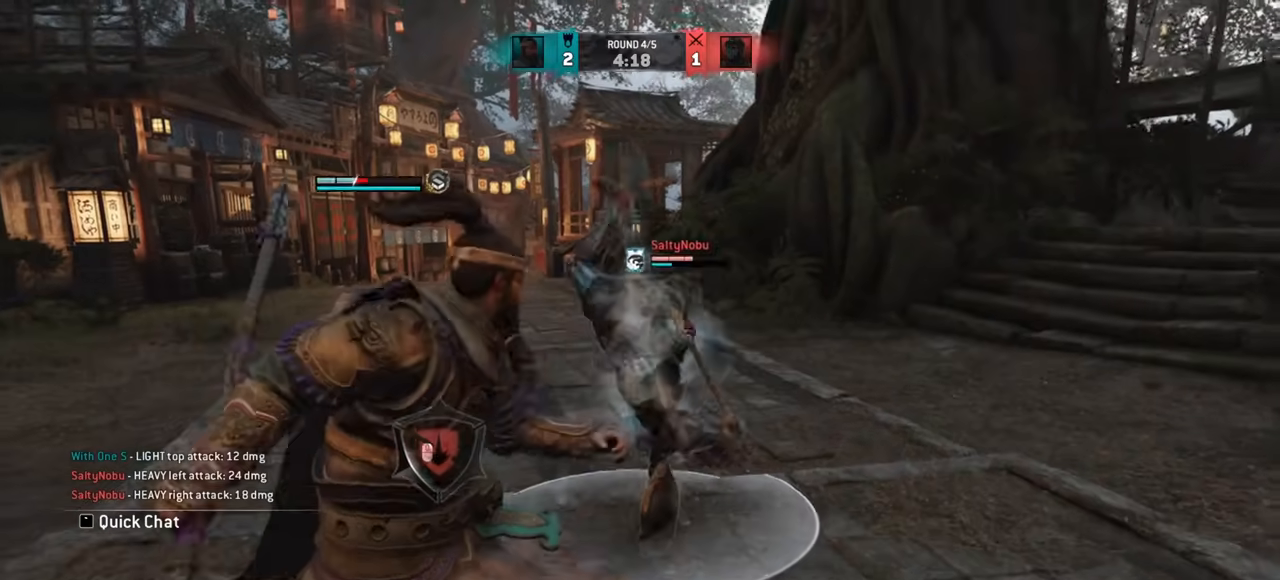
{"keys": ["d"], "mouse": [], "events": [[150, "w", "up"]]}
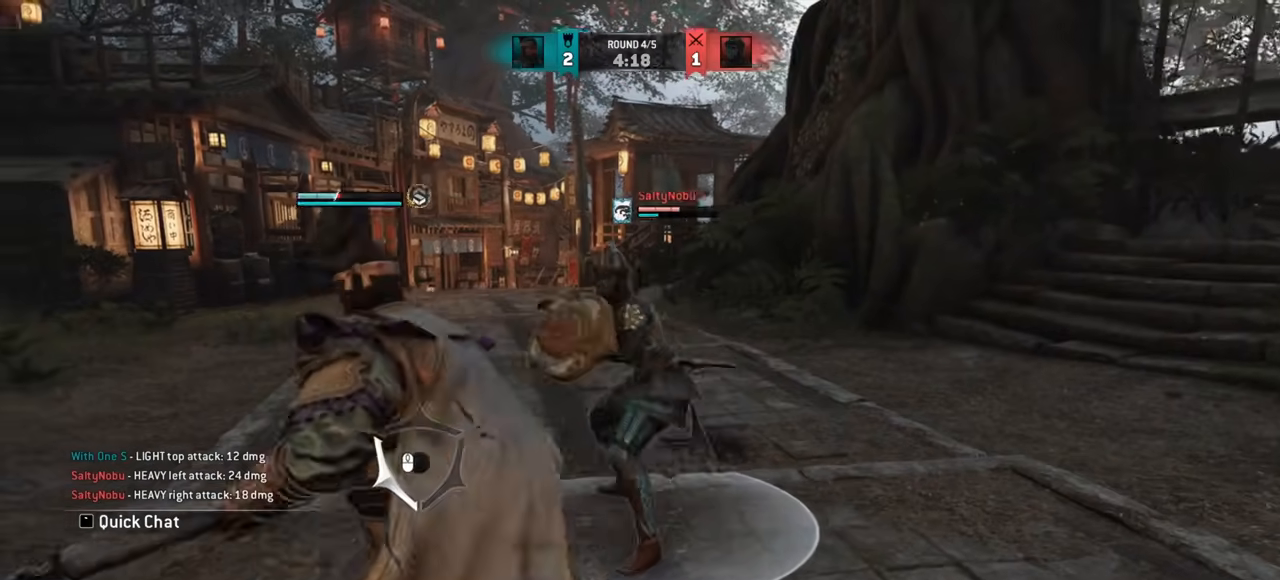
{"keys": ["a"], "mouse": ["right"], "events": [[417, "d", "up"], [433, "a", "down"], [483, "mouse_right", "down"]]}
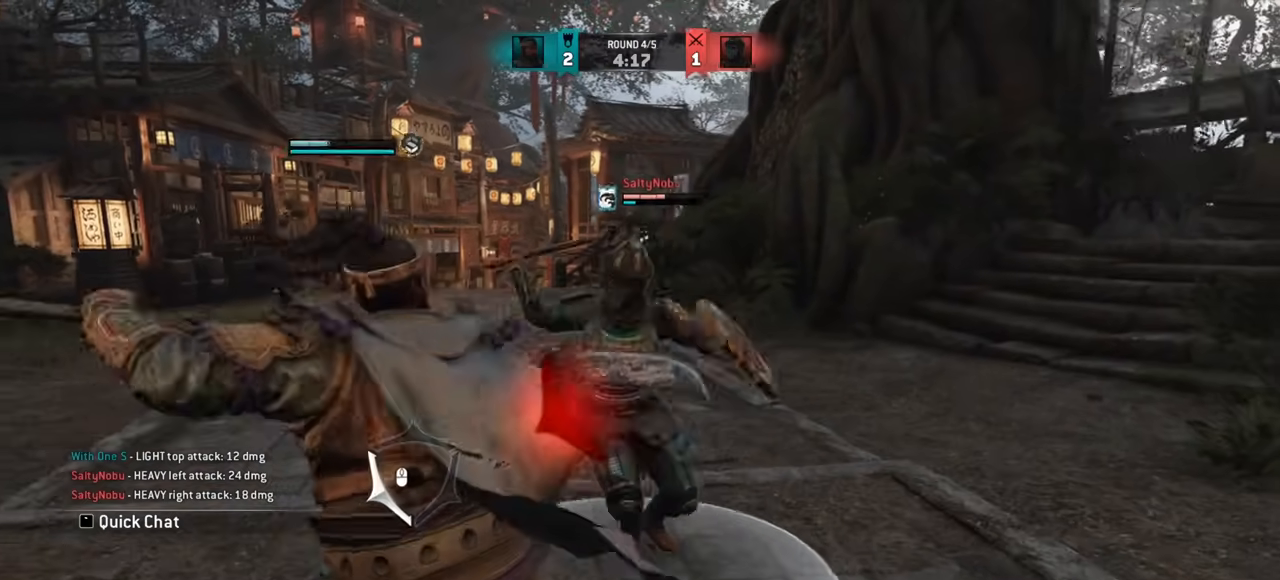
{"keys": ["w"], "mouse": [], "events": [[50, "mouse_right", "up"], [117, "a", "up"], [200, "w", "down"]]}
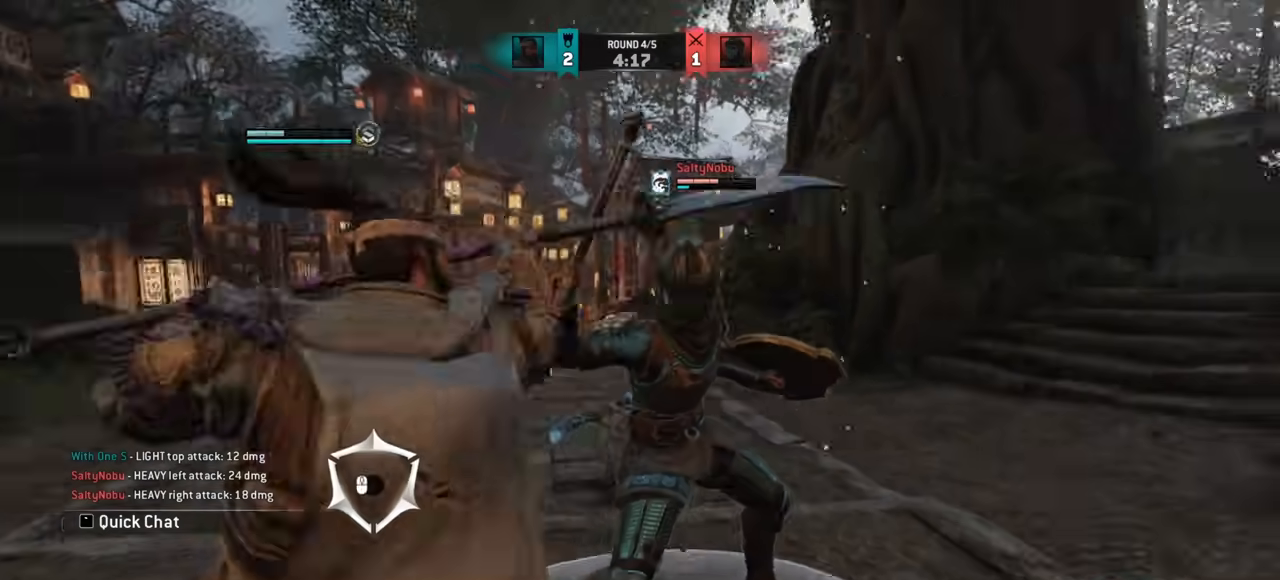
{"keys": ["w"], "mouse": [], "events": [[33, "mouse_left", "down"], [33, "mouse_right", "down"], [66, "mouse_right", "up"], [100, "mouse_left", "up"], [433, "w", "up"], [500, "w", "down"]]}